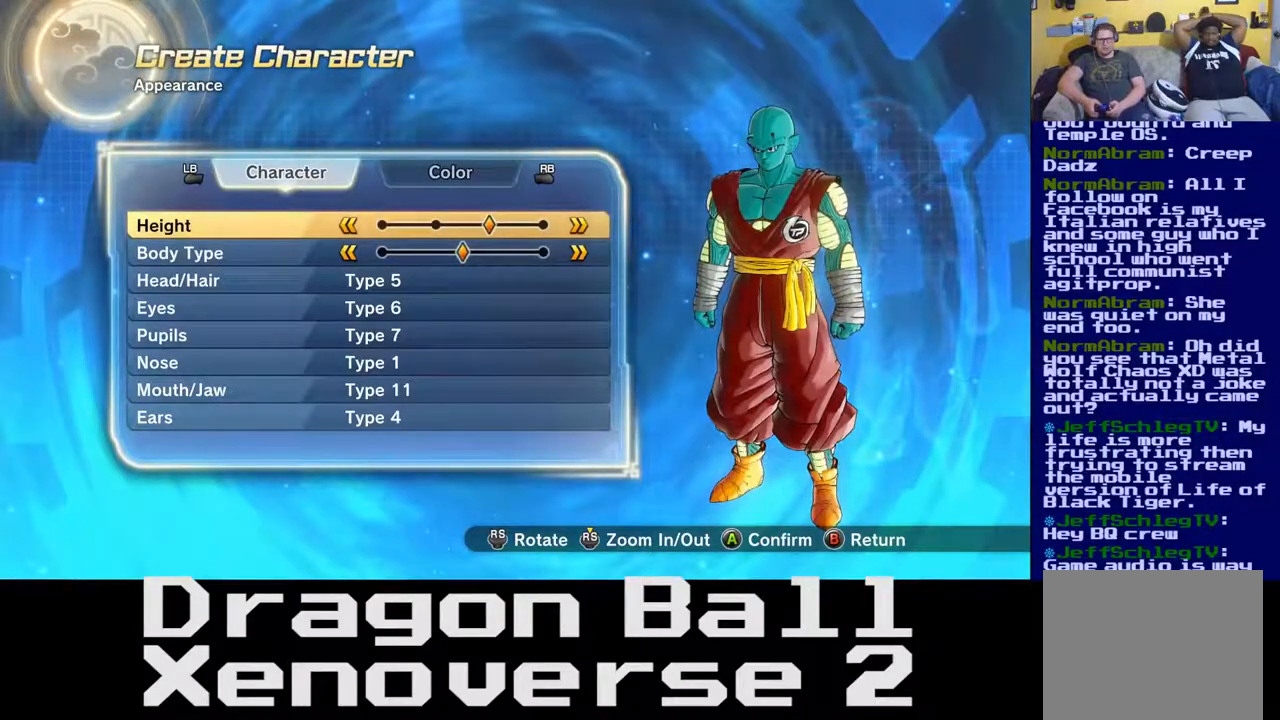
Gameplay with a controller (Xbox layout); each line is a JSON object with the inputs held at the frame after it. "events" lists button and stick changes between this image and that frame as [ms after this image, input, new state], when the widget could be followed in between. Not read: L3 R3.
{"buttons": [], "left_stick": "center", "right_stick": "center", "events": []}
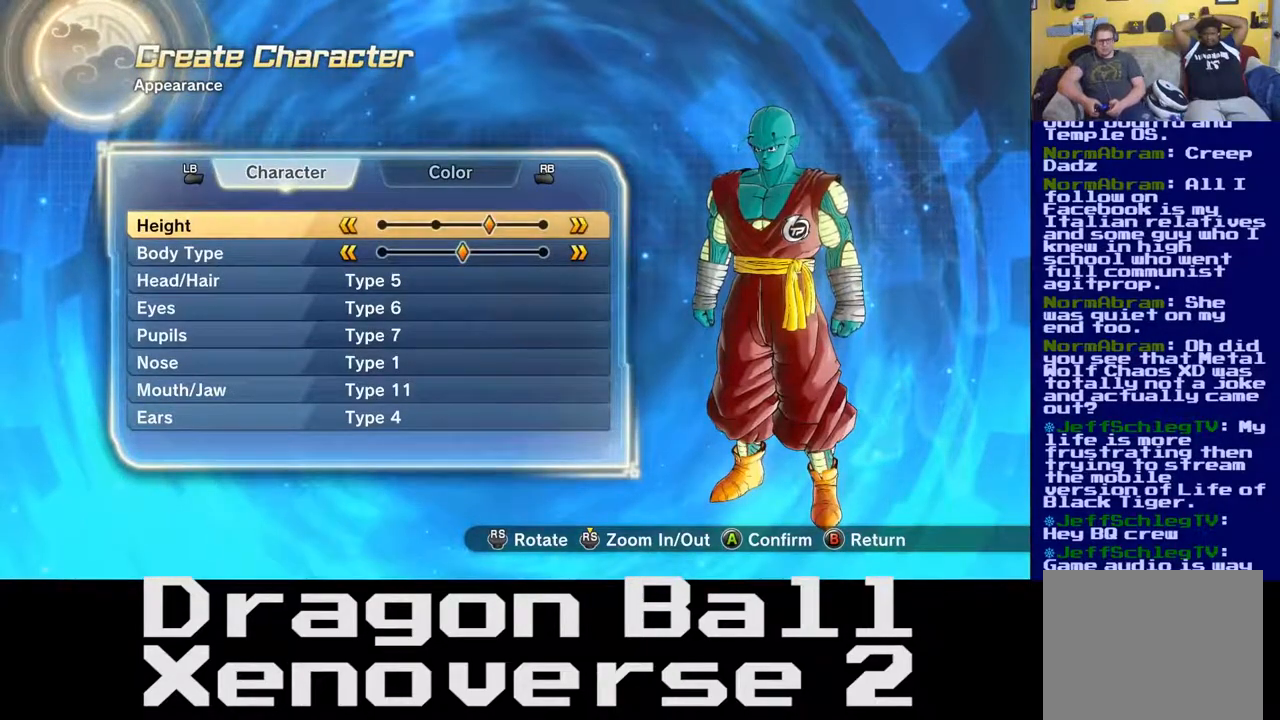
{"buttons": [], "left_stick": "center", "right_stick": "center", "events": []}
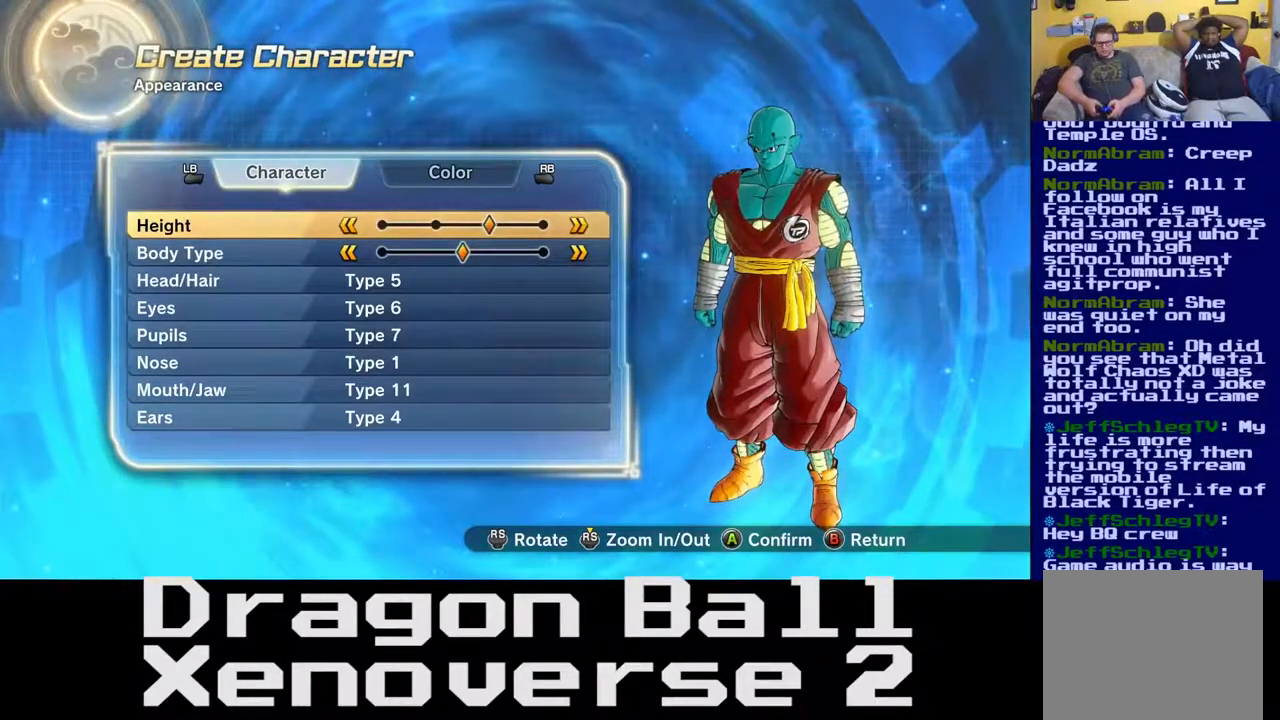
{"buttons": [], "left_stick": "center", "right_stick": "center", "events": []}
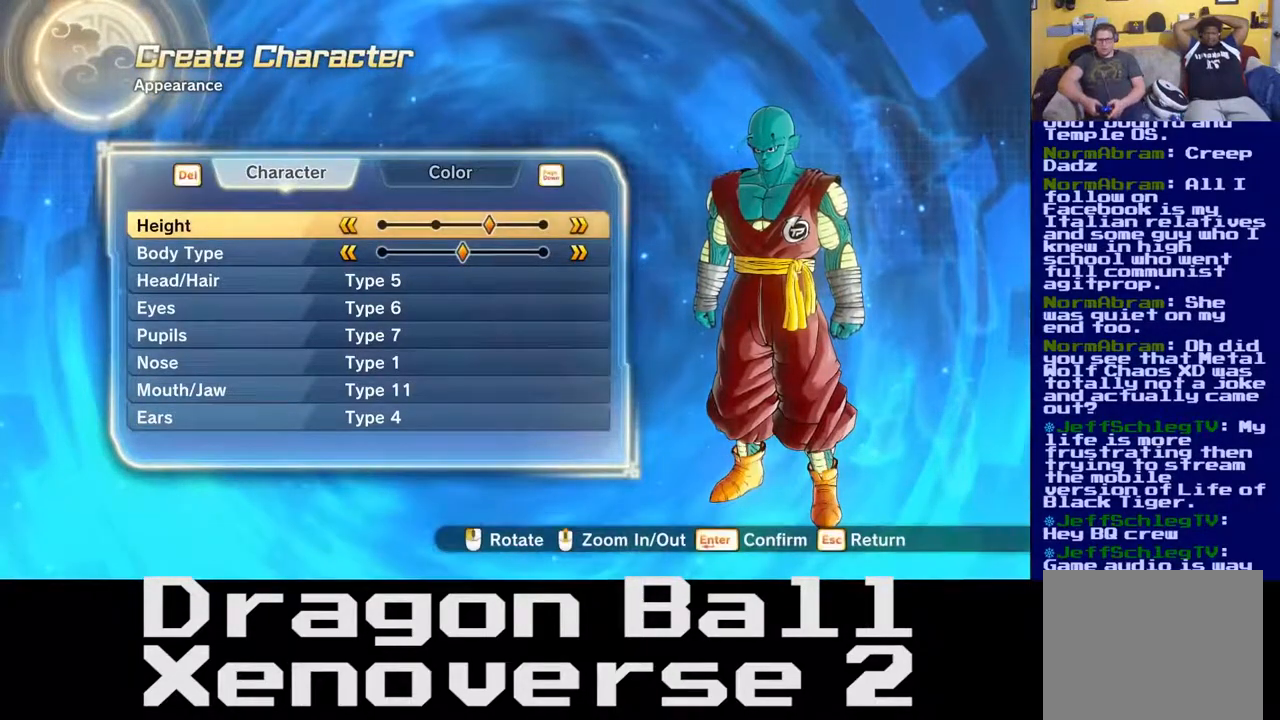
{"buttons": [], "left_stick": "center", "right_stick": "center", "events": []}
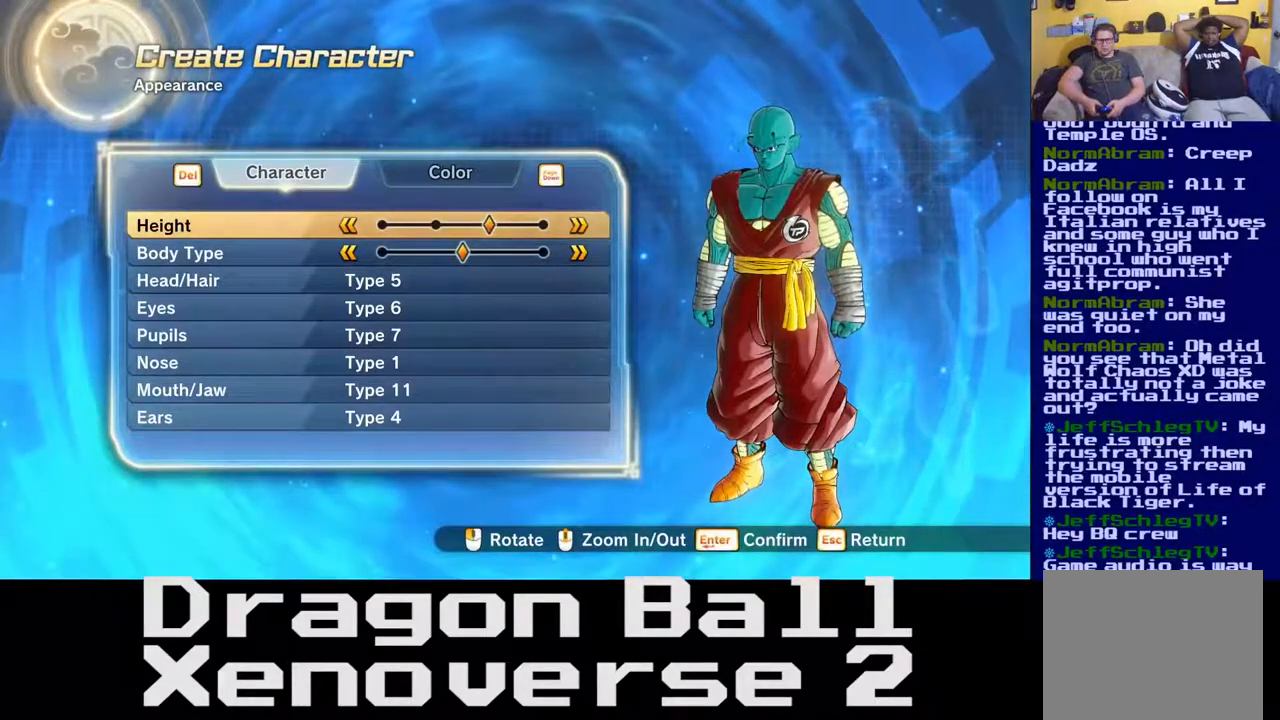
{"buttons": [], "left_stick": "center", "right_stick": "center", "events": []}
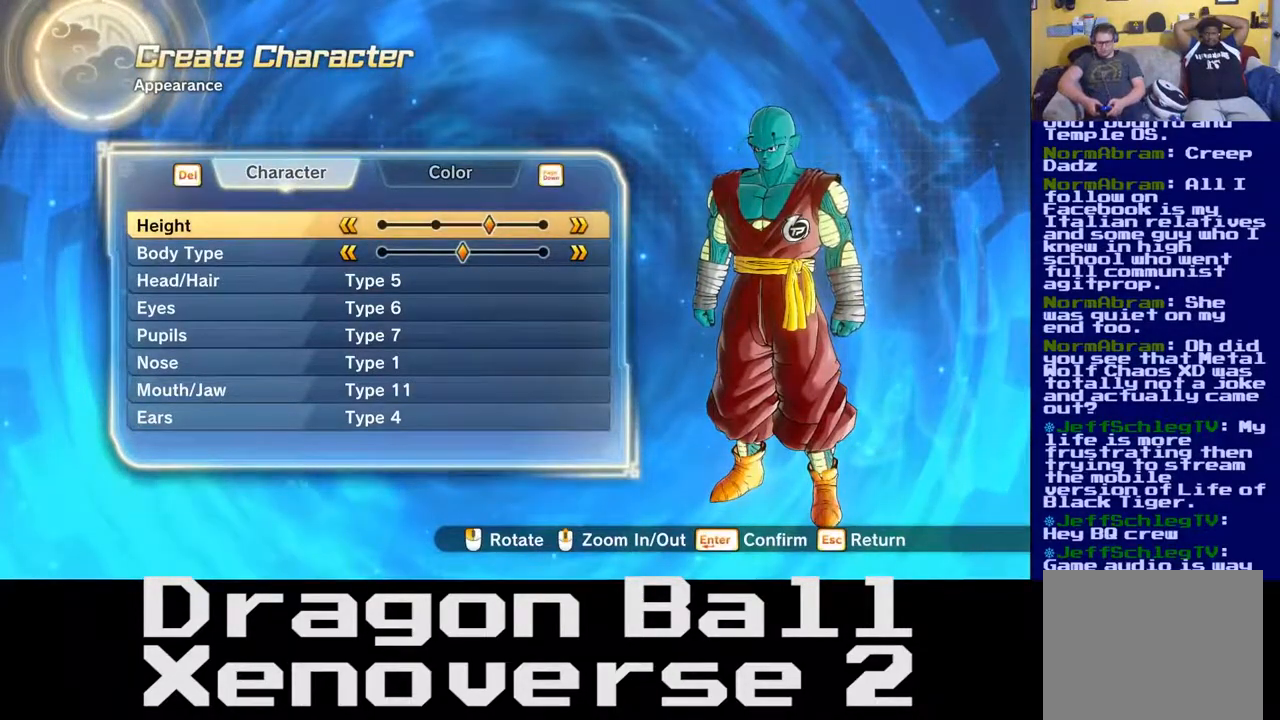
{"buttons": [], "left_stick": "center", "right_stick": "center", "events": []}
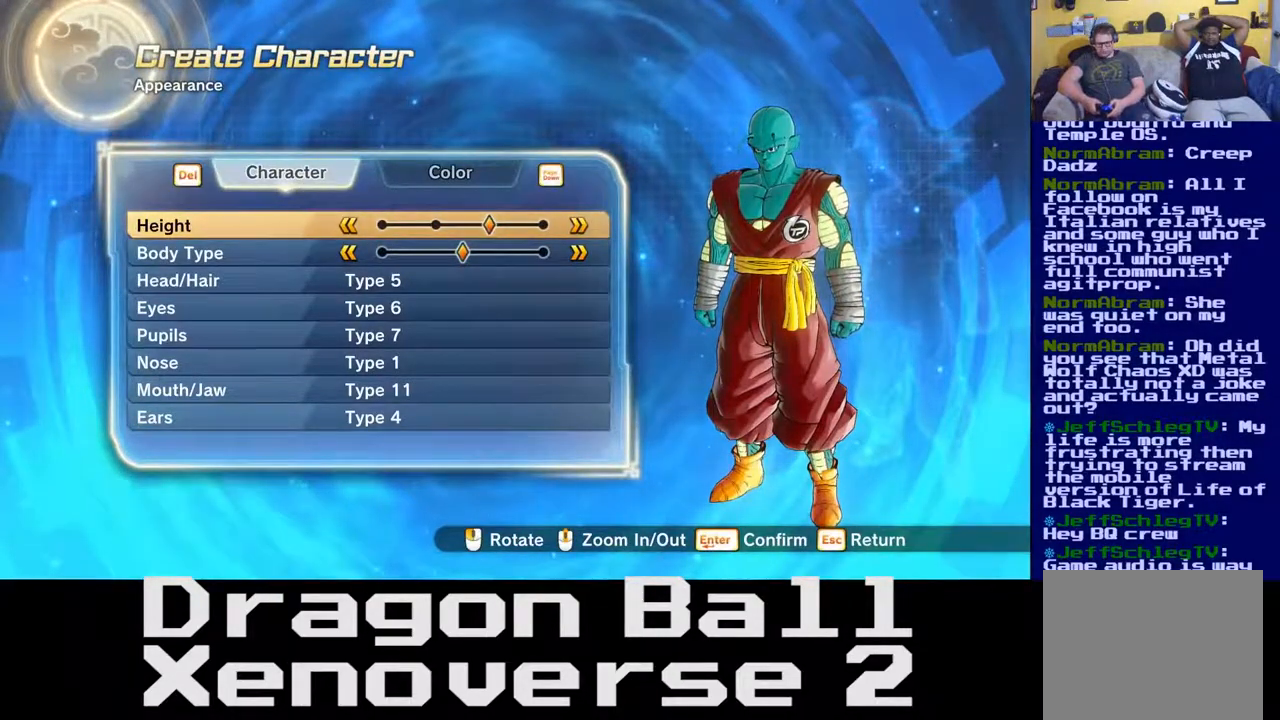
{"buttons": [], "left_stick": "center", "right_stick": "center", "events": []}
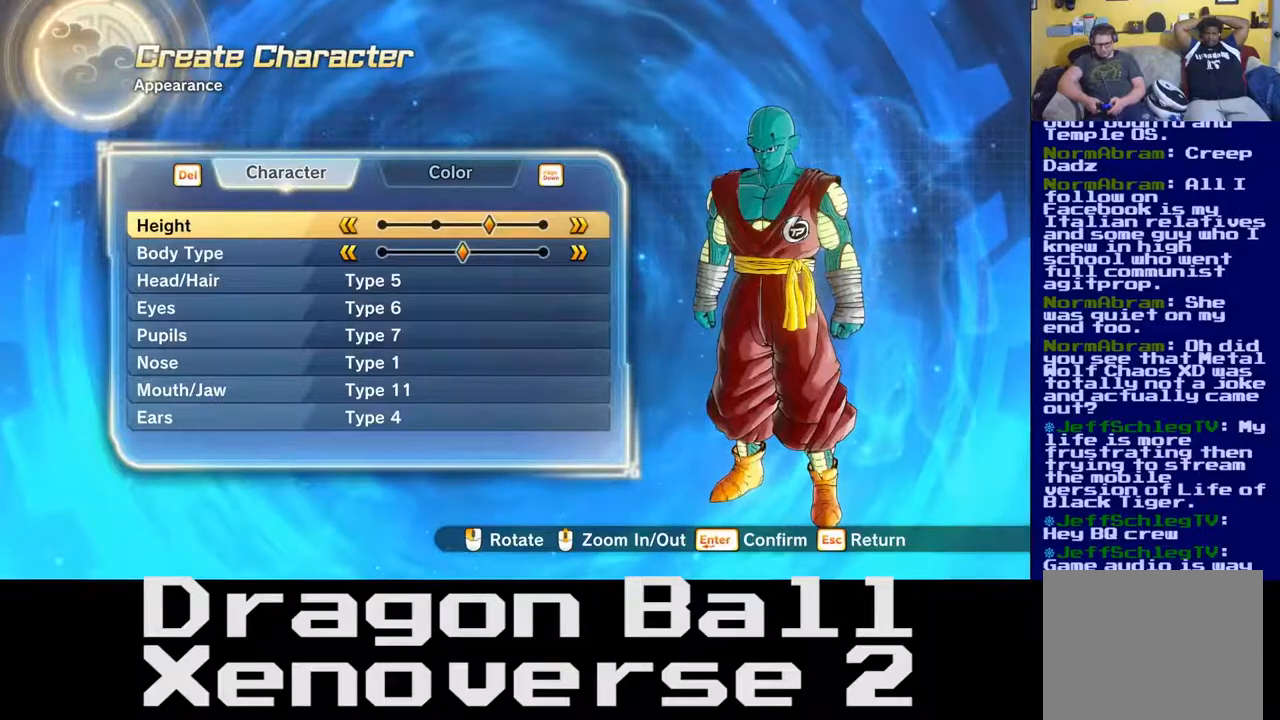
{"buttons": [], "left_stick": "center", "right_stick": "center", "events": []}
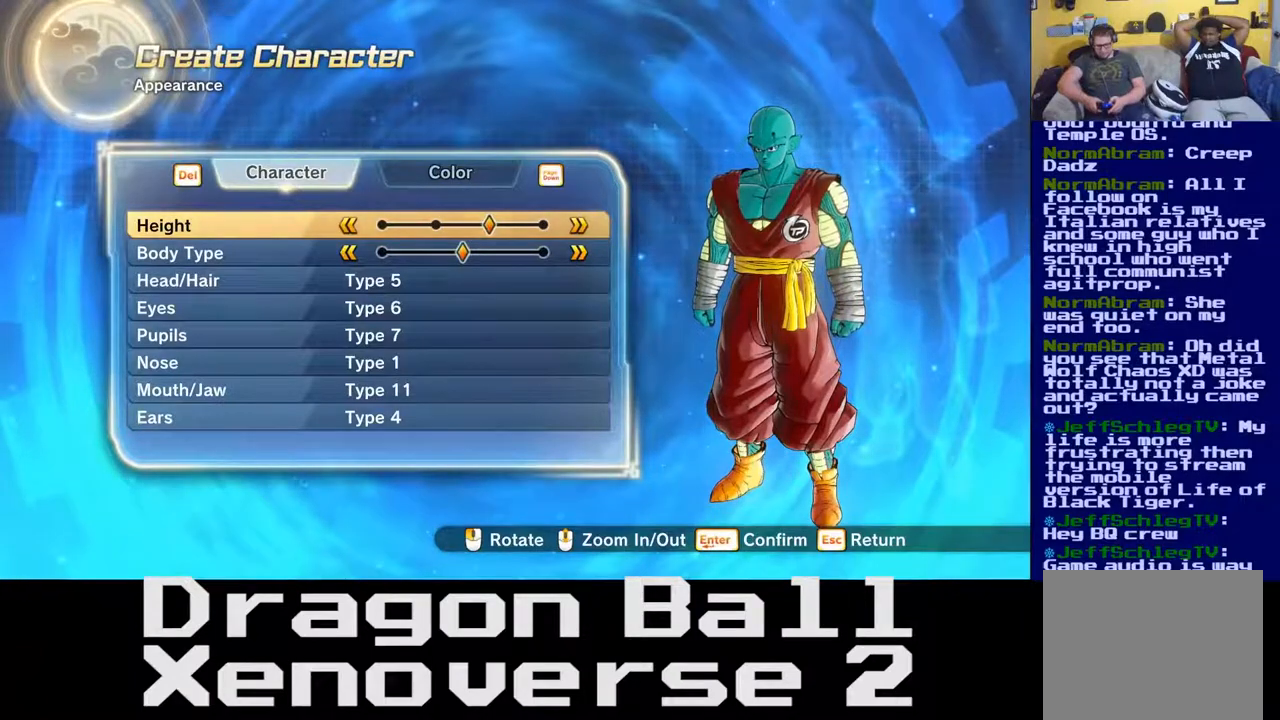
{"buttons": [], "left_stick": "center", "right_stick": "center", "events": []}
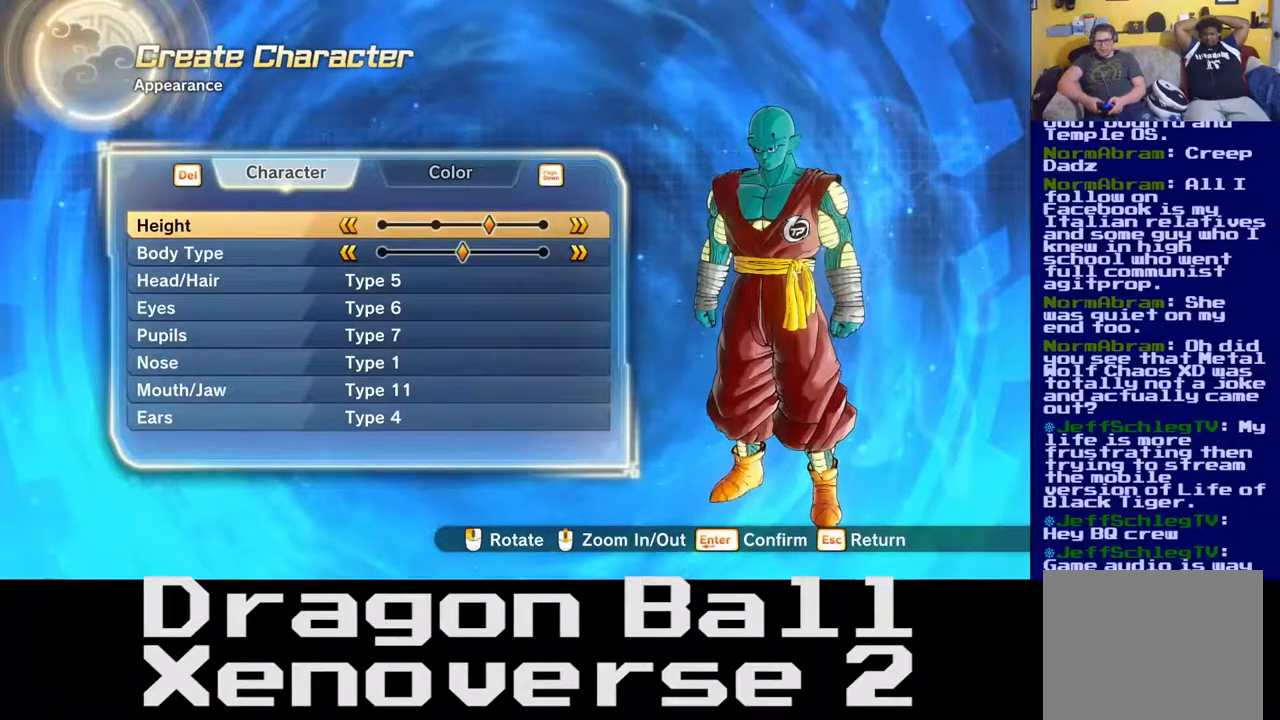
{"buttons": [], "left_stick": "center", "right_stick": "center", "events": [[250, "DPAD_DOWN", "down"], [500, "DPAD_DOWN", "up"]]}
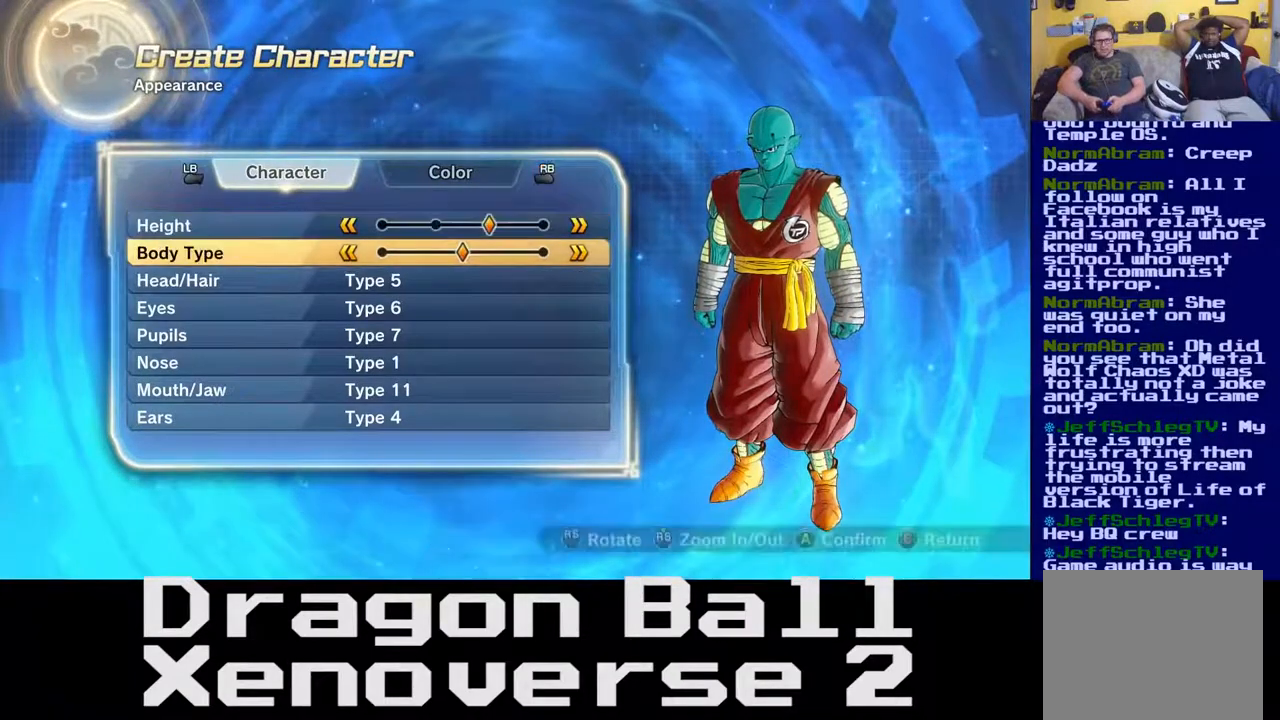
{"buttons": [], "left_stick": "center", "right_stick": "center", "events": [[200, "DPAD_UP", "down"], [350, "DPAD_UP", "up"]]}
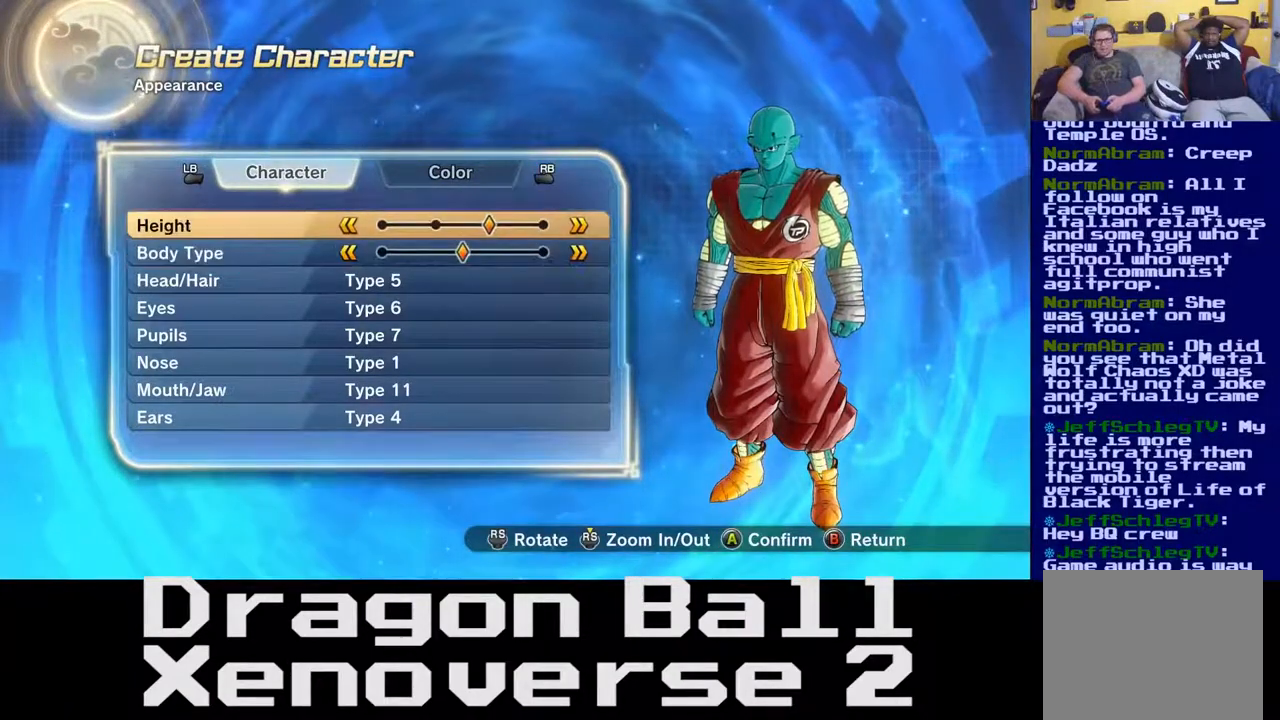
{"buttons": ["DPAD_DOWN"], "left_stick": "center", "right_stick": "center", "events": [[400, "DPAD_DOWN", "down"]]}
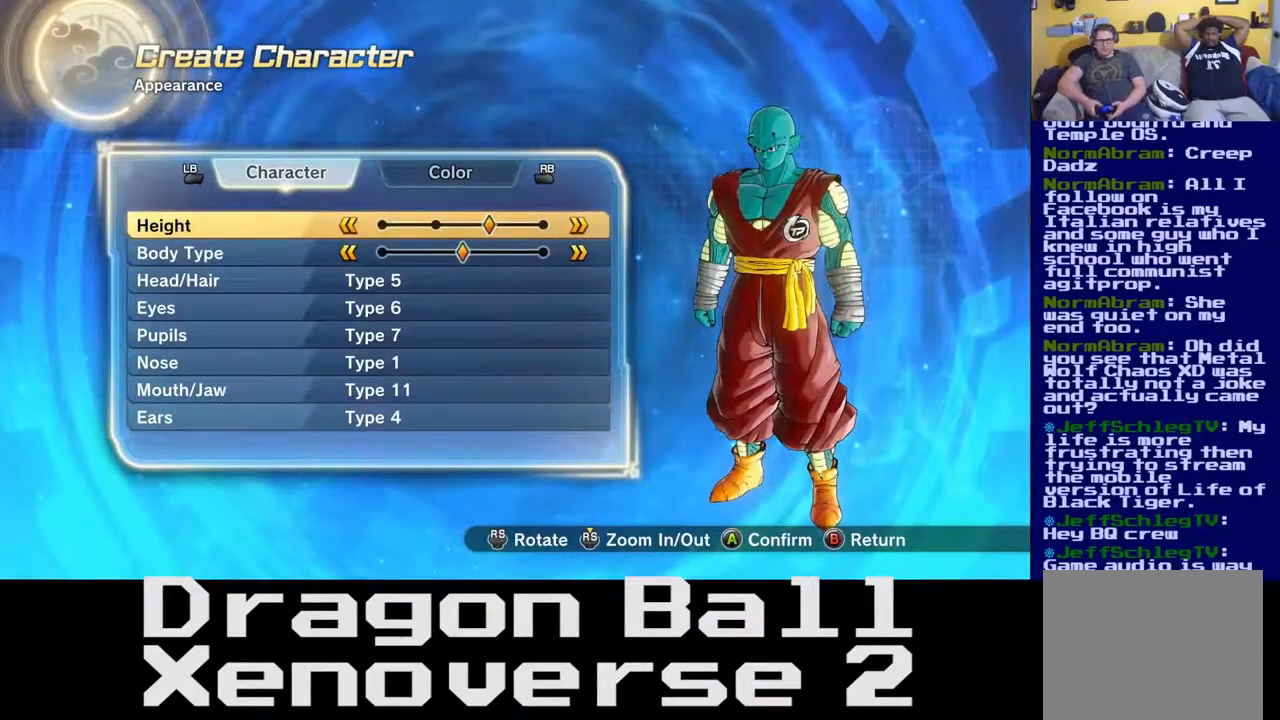
{"buttons": [], "left_stick": "center", "right_stick": "center", "events": [[33, "DPAD_DOWN", "up"], [217, "DPAD_DOWN", "down"], [367, "DPAD_DOWN", "up"]]}
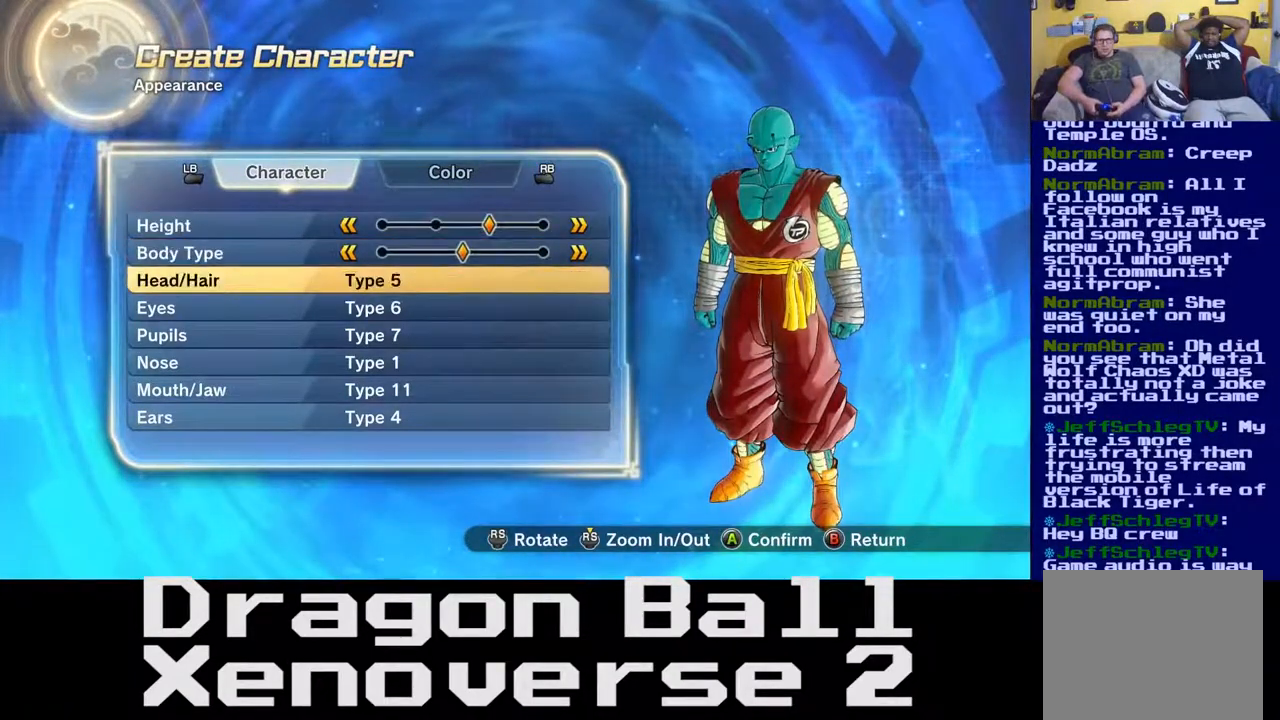
{"buttons": [], "left_stick": "center", "right_stick": "center", "events": []}
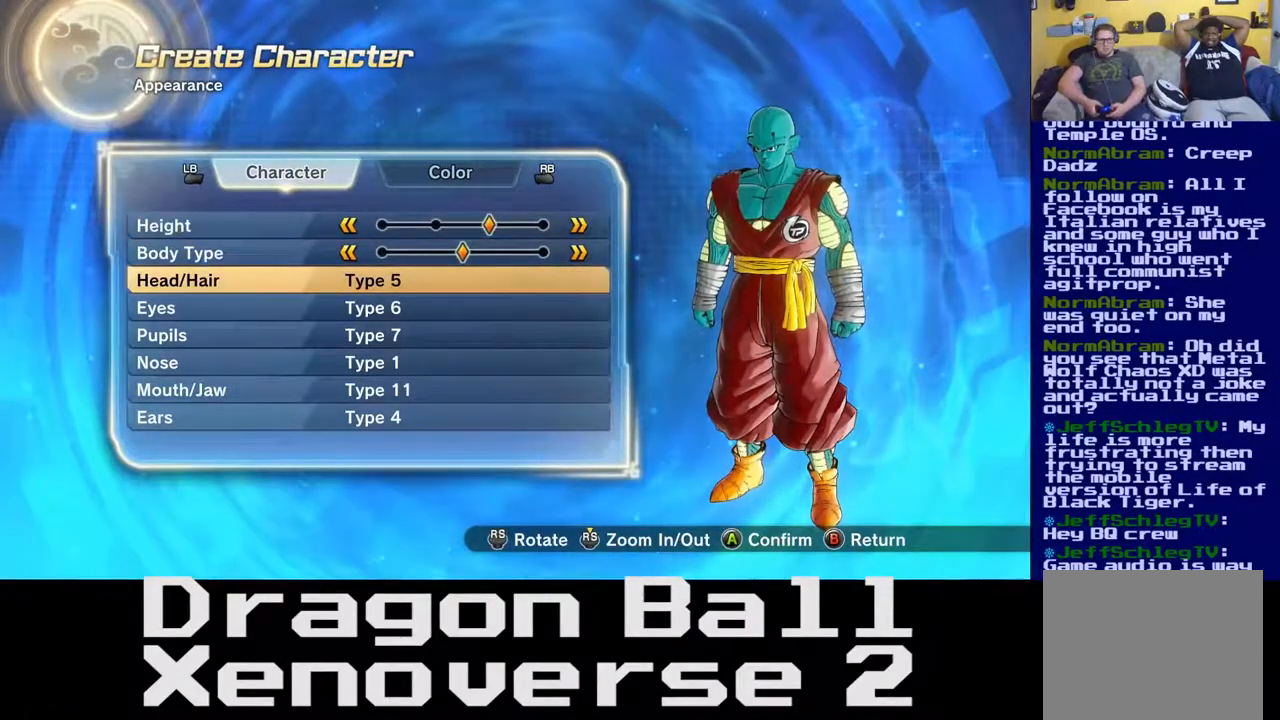
{"buttons": [], "left_stick": "center", "right_stick": "center", "events": []}
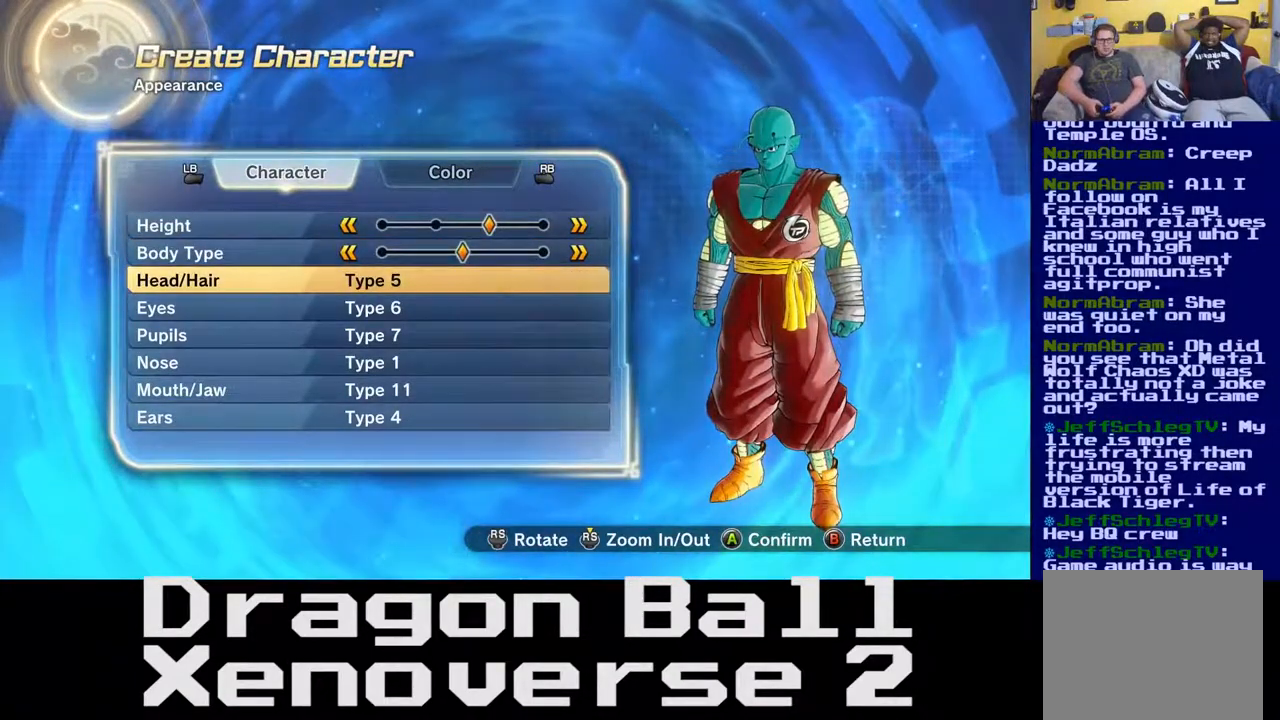
{"buttons": [], "left_stick": "center", "right_stick": "center", "events": [[67, "DPAD_UP", "down"], [433, "DPAD_UP", "up"]]}